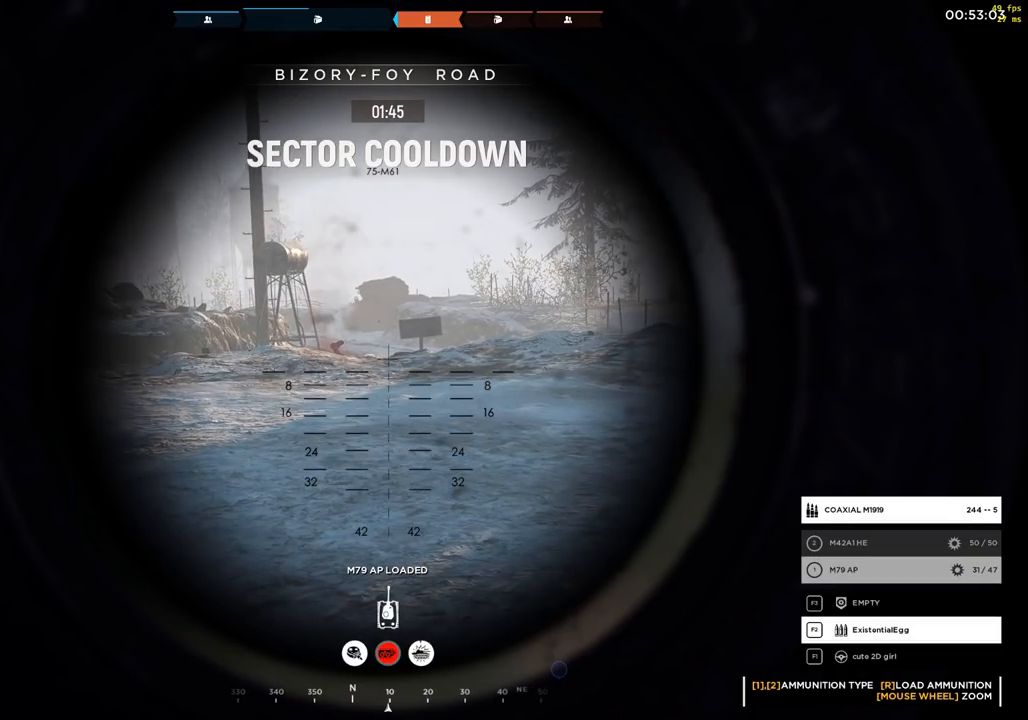
Gameplay with a controller (Xbox layout); each line is a JSON object with the inputs held at the frame after it. "events" lists button and stick changes between this image and that frame as [ms after this image, input, new state], when the widget could be followed in between. Not read: DPAD_DOWN DPAD_LEFT DPAD_RIGHT DPAD_UP L1 L3 R1 R3 other_buttons right_stick.
{"buttons": ["L2"], "left_stick": "center", "events": []}
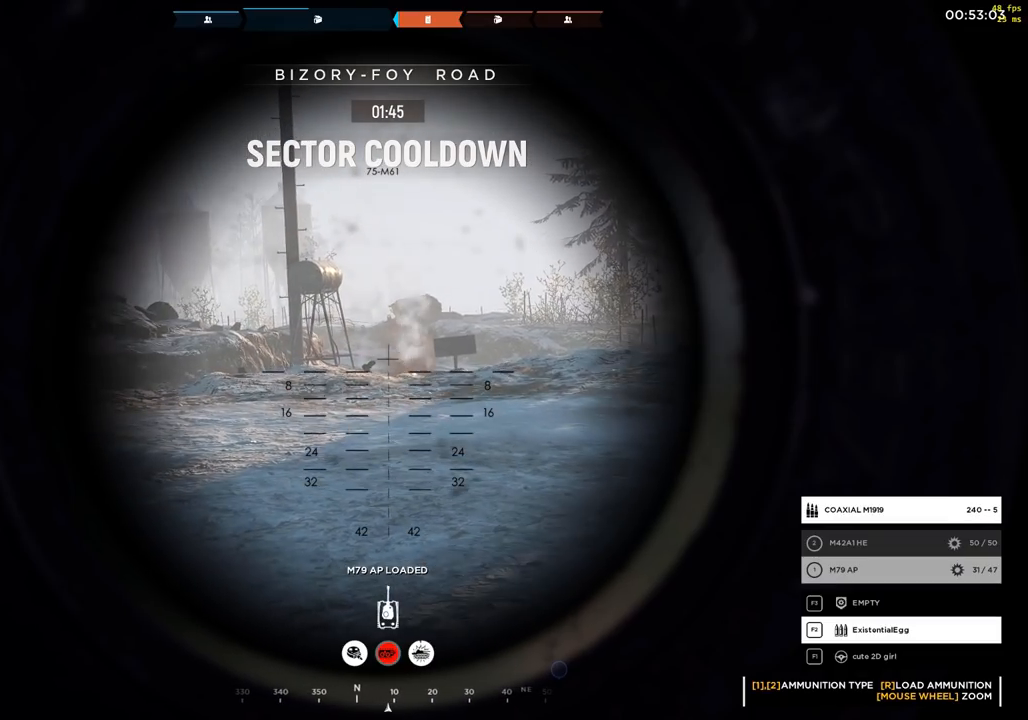
{"buttons": ["L2"], "left_stick": "center", "events": []}
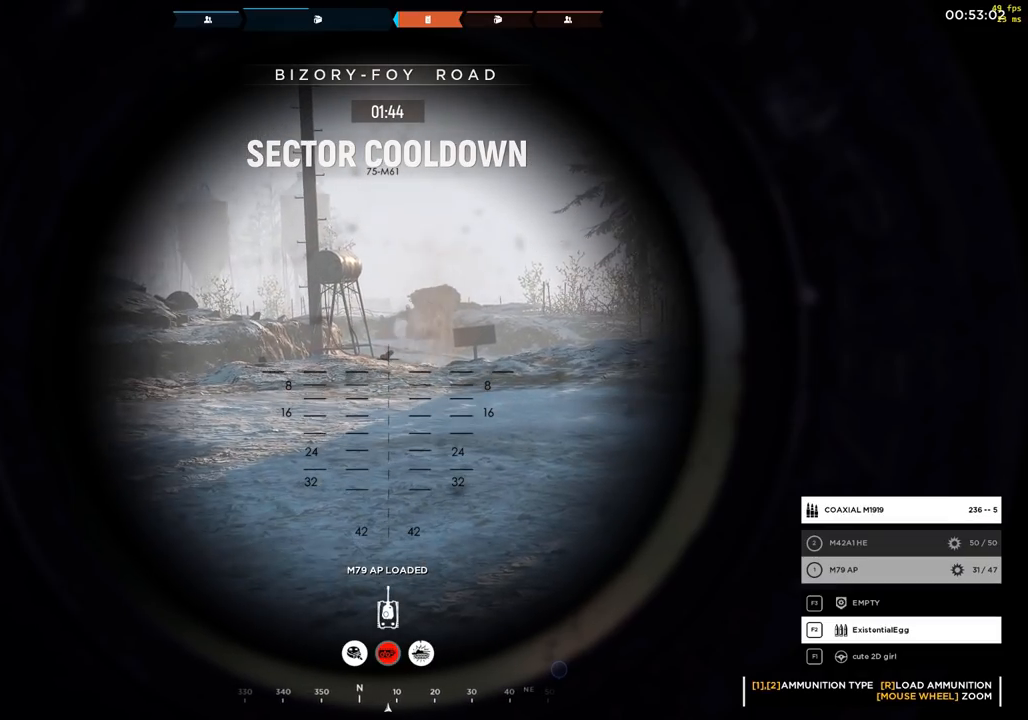
{"buttons": ["L2"], "left_stick": "center", "events": []}
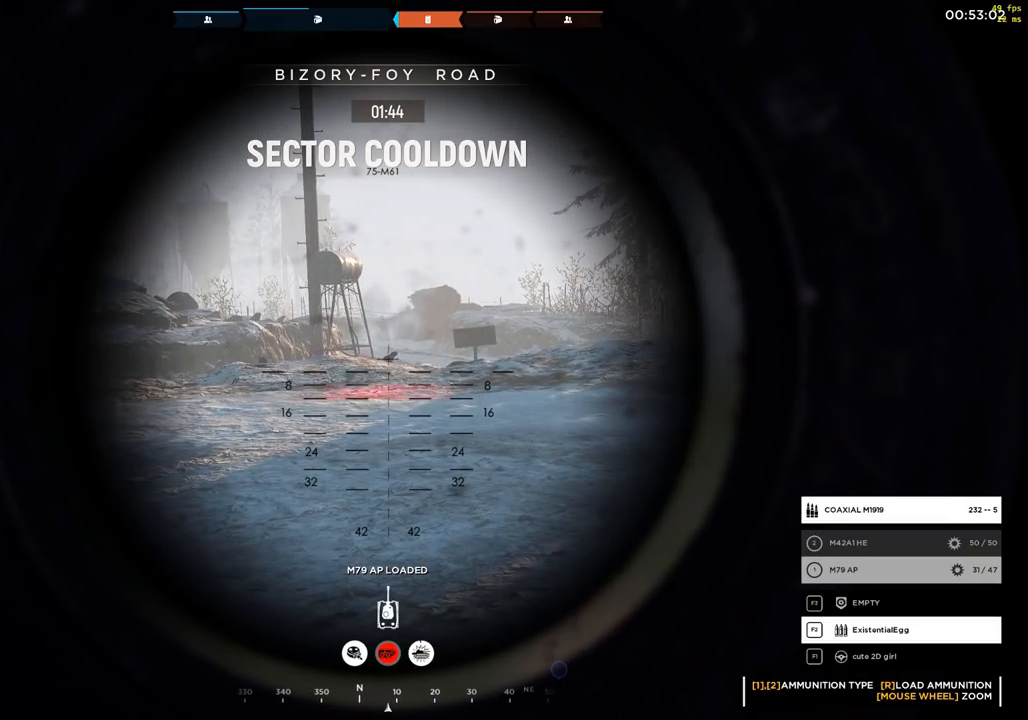
{"buttons": ["L2"], "left_stick": "center", "events": []}
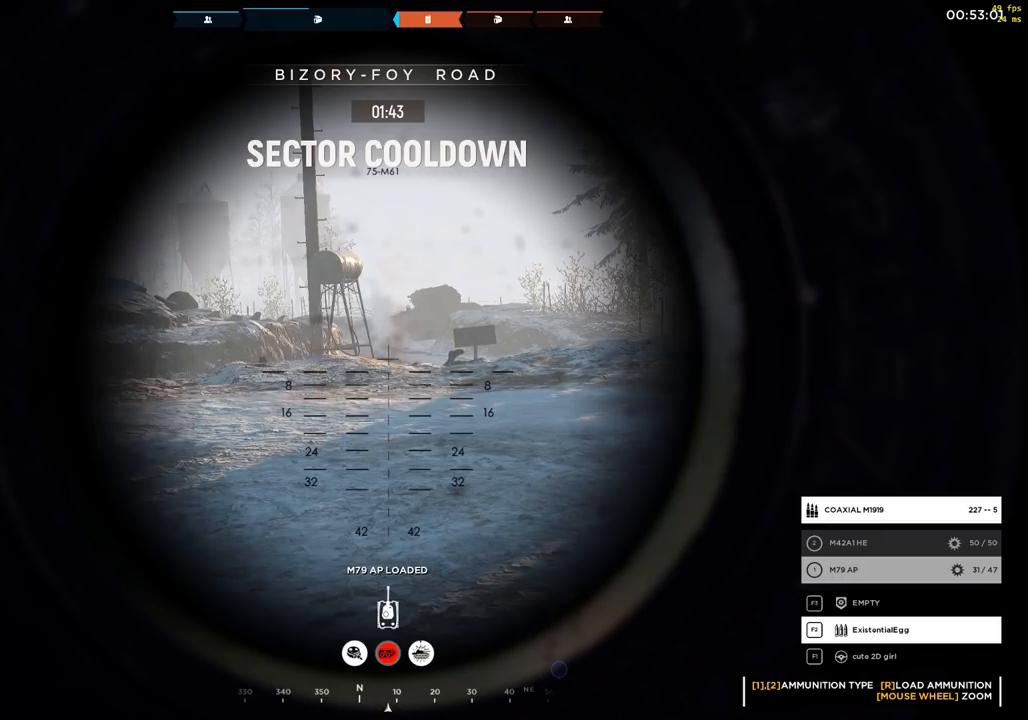
{"buttons": ["L2"], "left_stick": "center", "events": []}
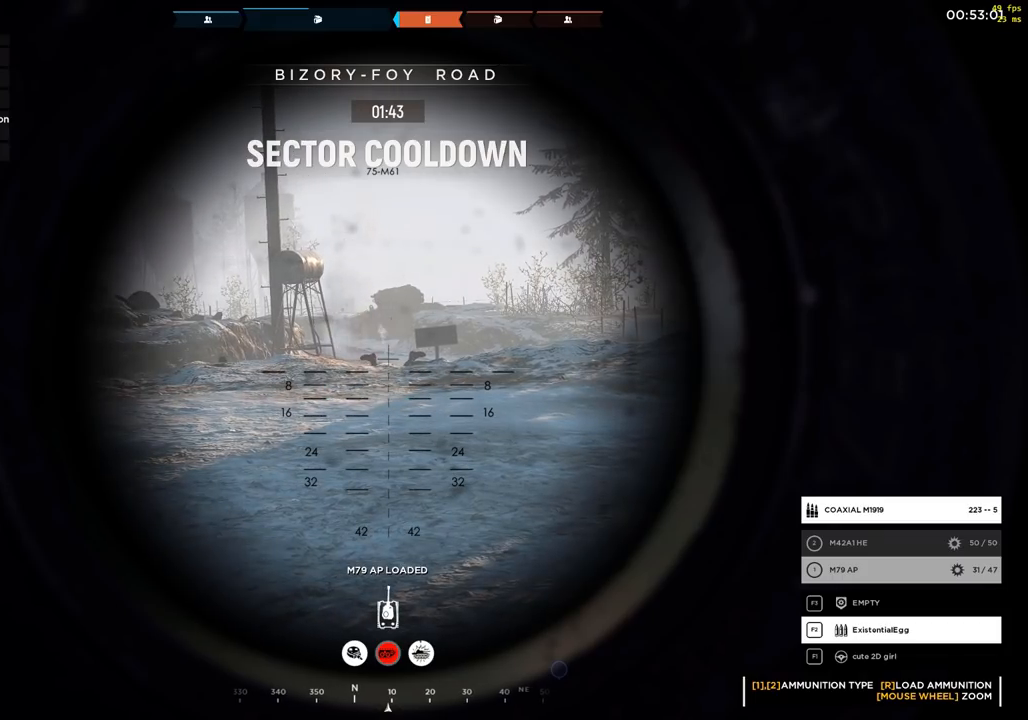
{"buttons": ["L2"], "left_stick": "center", "events": []}
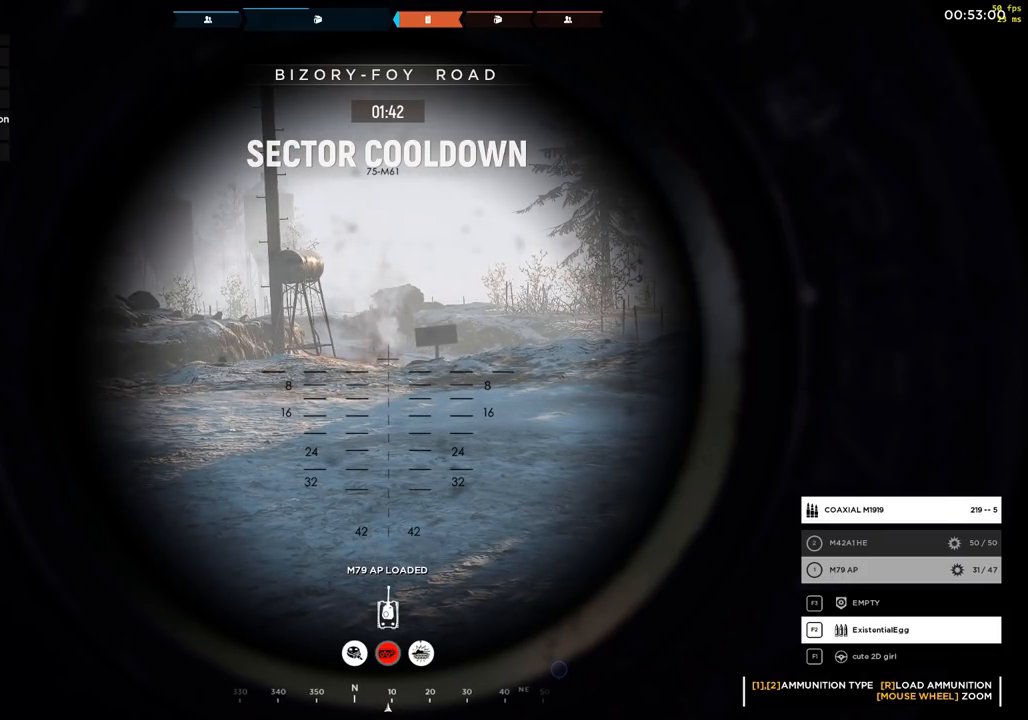
{"buttons": [], "left_stick": "center", "events": [[233, "L2", "up"]]}
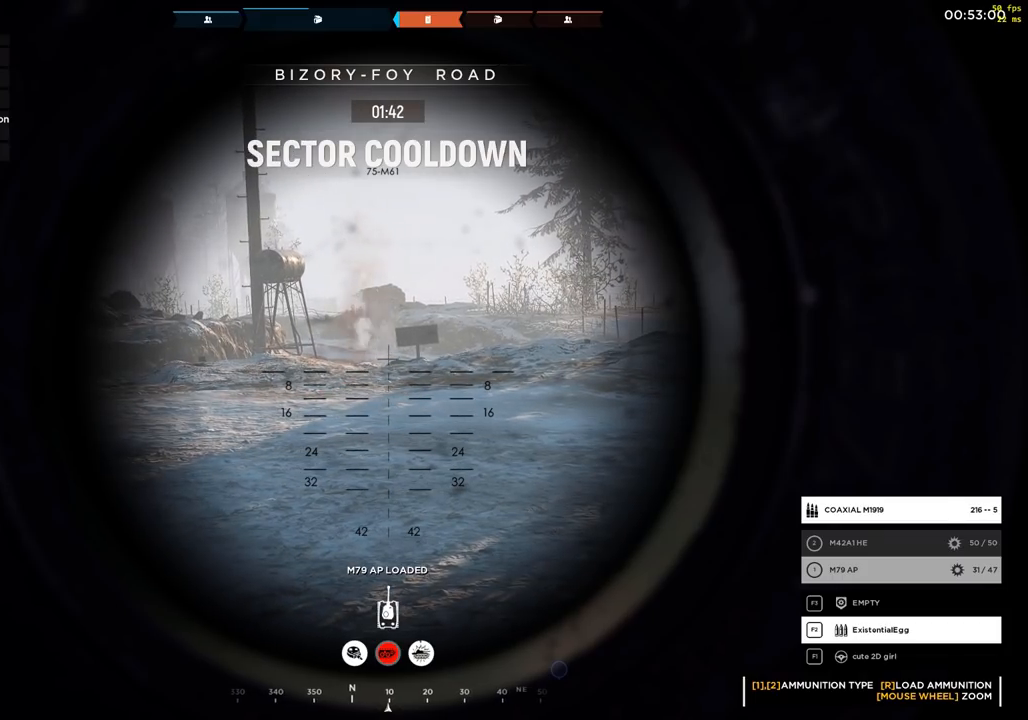
{"buttons": [], "left_stick": "center", "events": []}
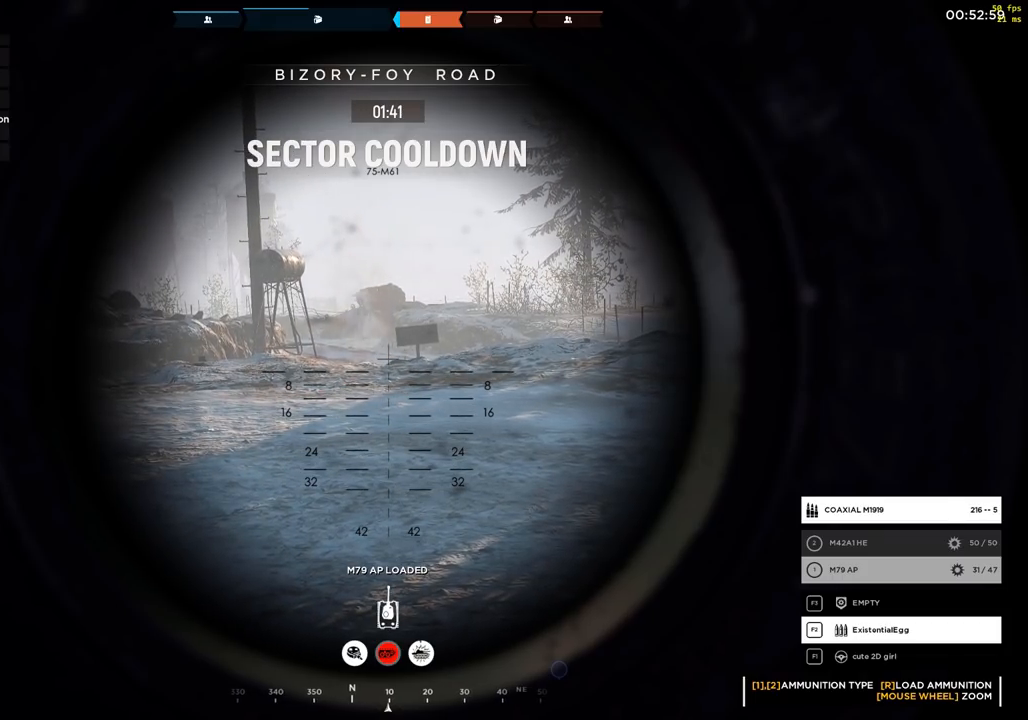
{"buttons": [], "left_stick": "center", "events": []}
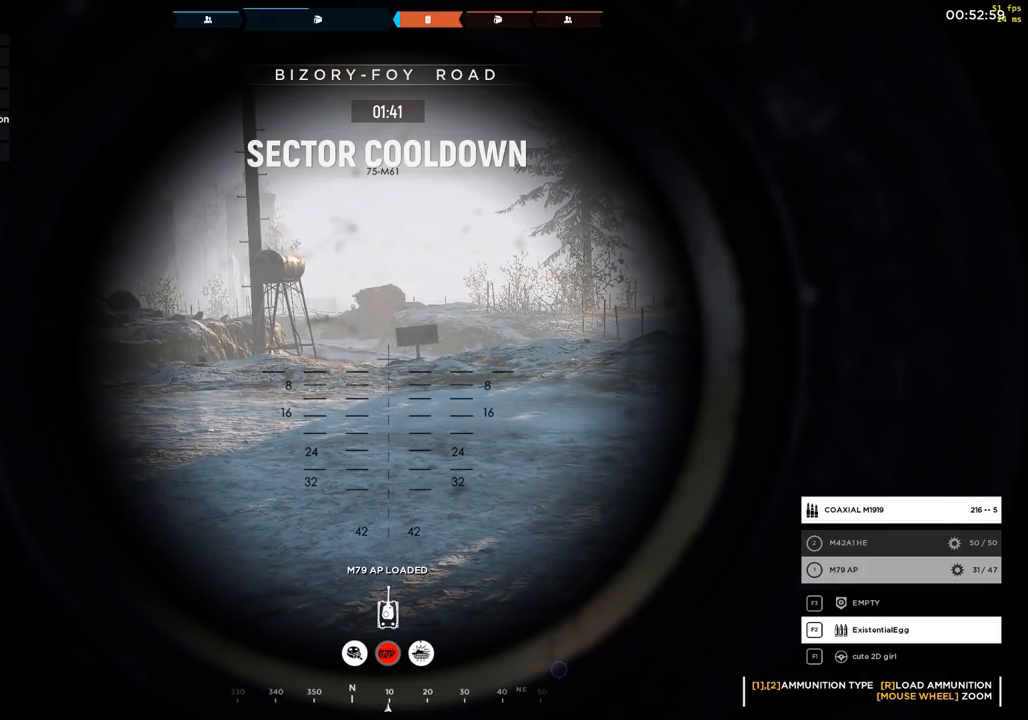
{"buttons": [], "left_stick": "center", "events": []}
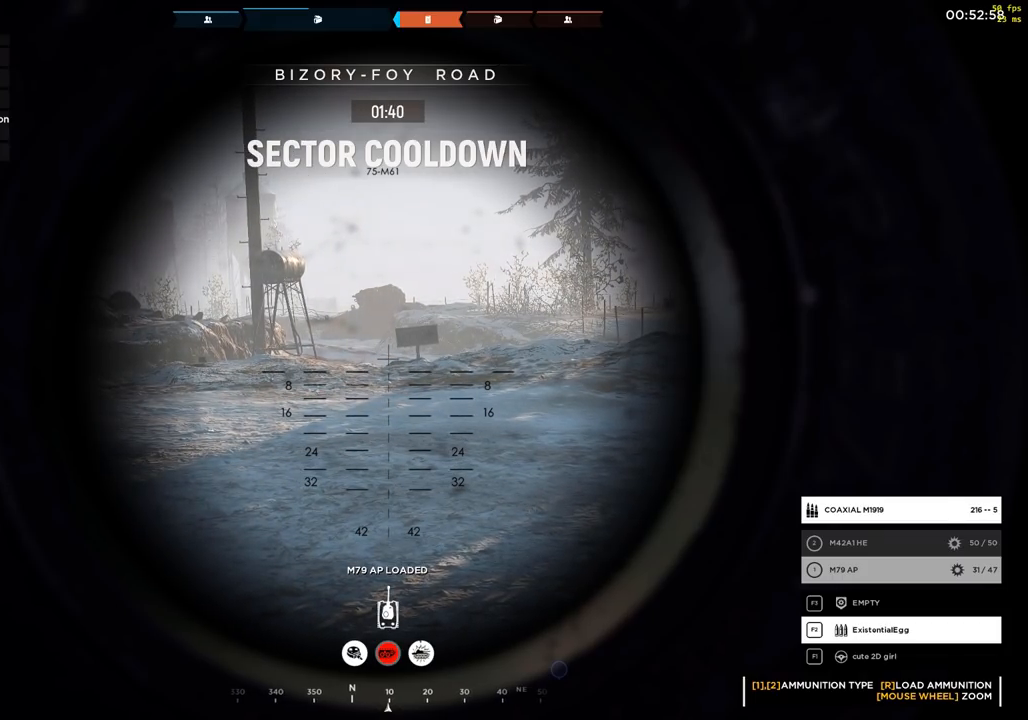
{"buttons": [], "left_stick": "center", "events": []}
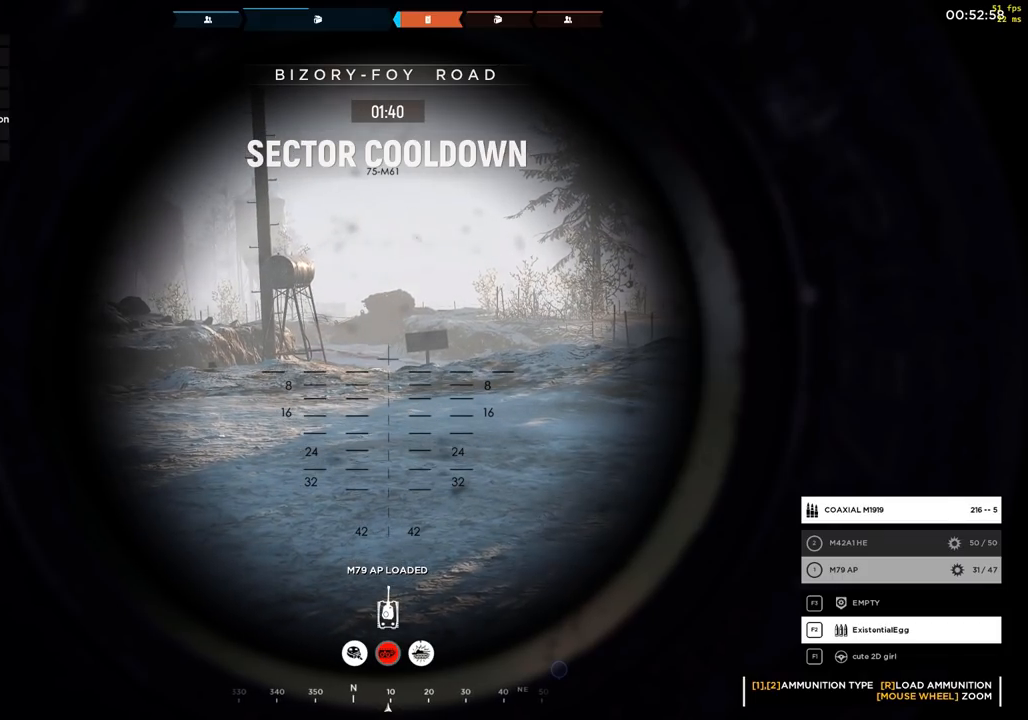
{"buttons": [], "left_stick": "center", "events": []}
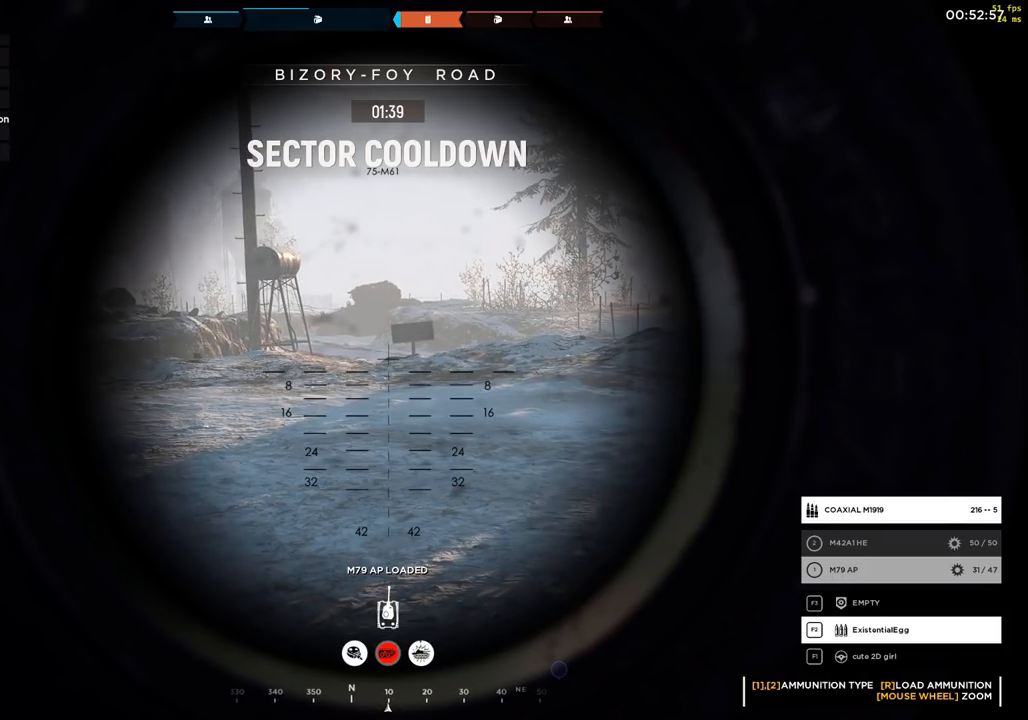
{"buttons": [], "left_stick": "center", "events": []}
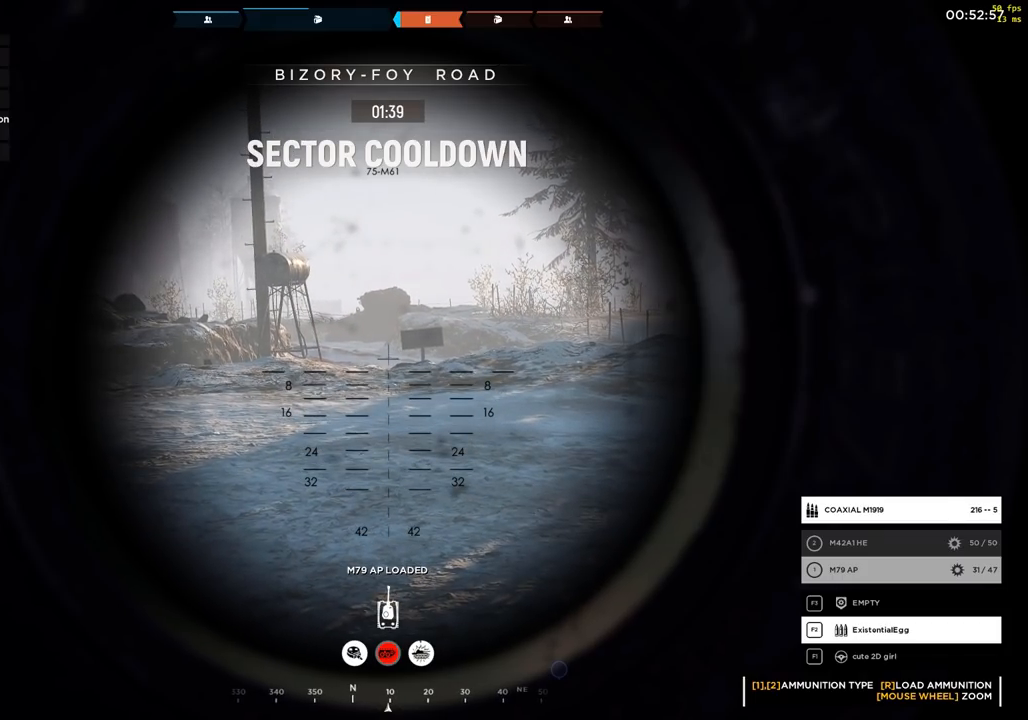
{"buttons": [], "left_stick": "center", "events": [[133, "R2", "down"], [217, "R2", "up"]]}
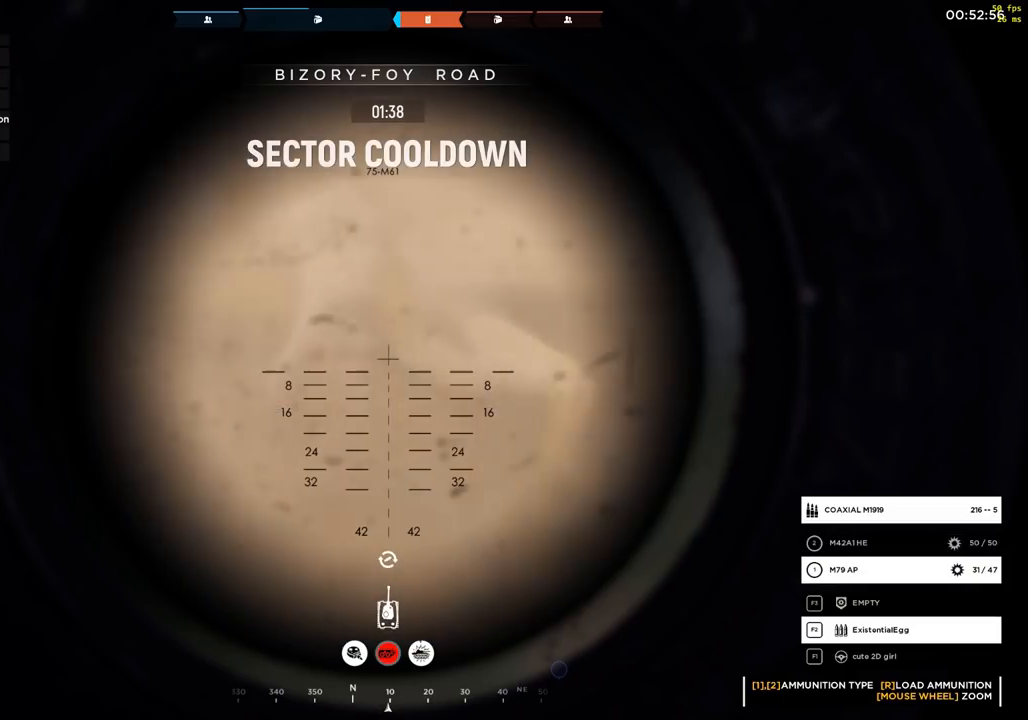
{"buttons": [], "left_stick": "center", "events": []}
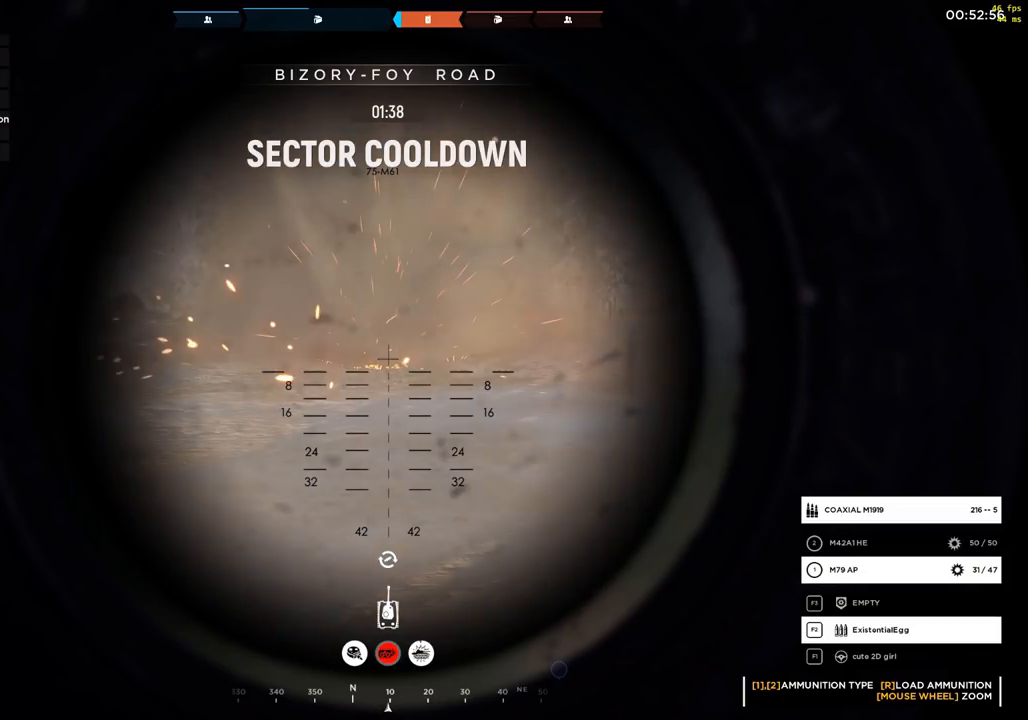
{"buttons": [], "left_stick": "center", "events": []}
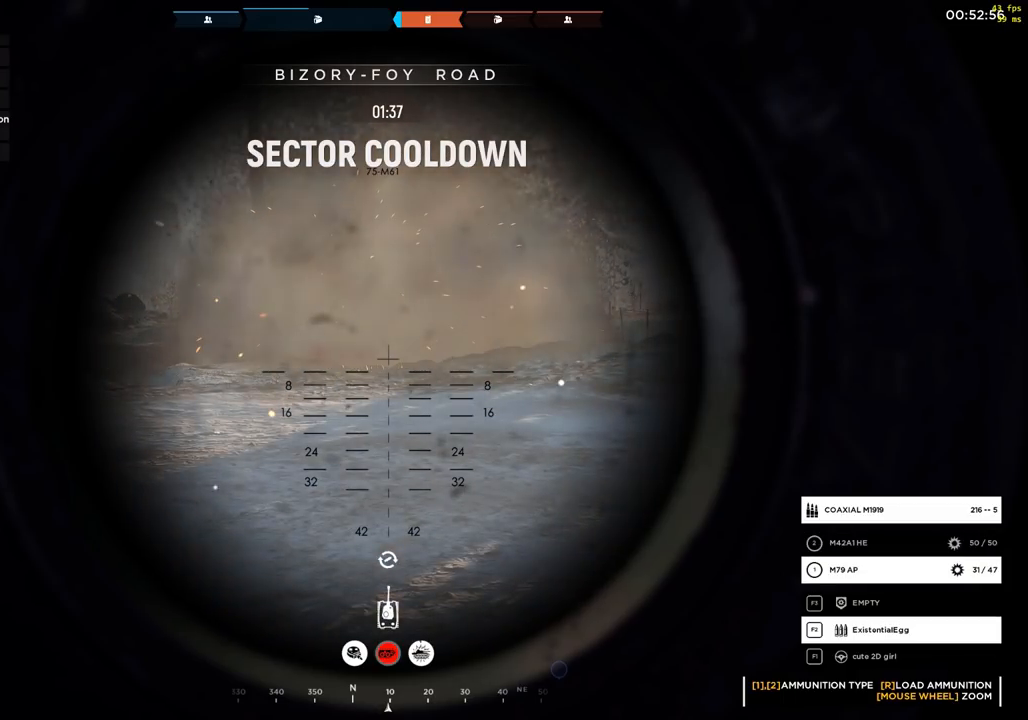
{"buttons": [], "left_stick": "center", "events": [[33, "X", "down"], [167, "X", "up"]]}
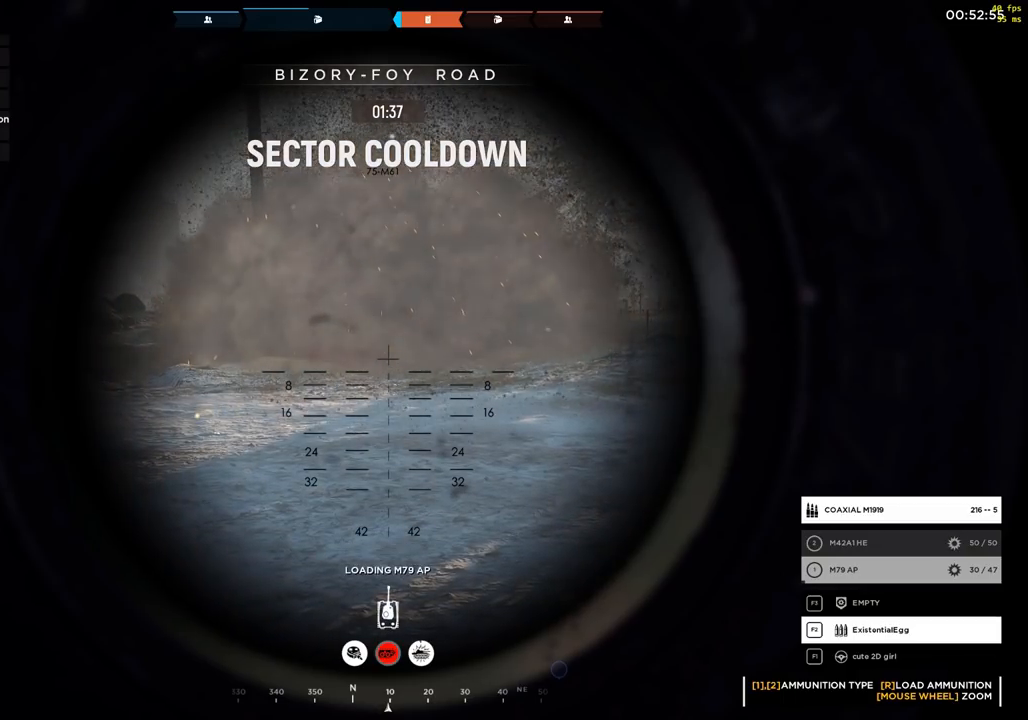
{"buttons": [], "left_stick": "center", "events": []}
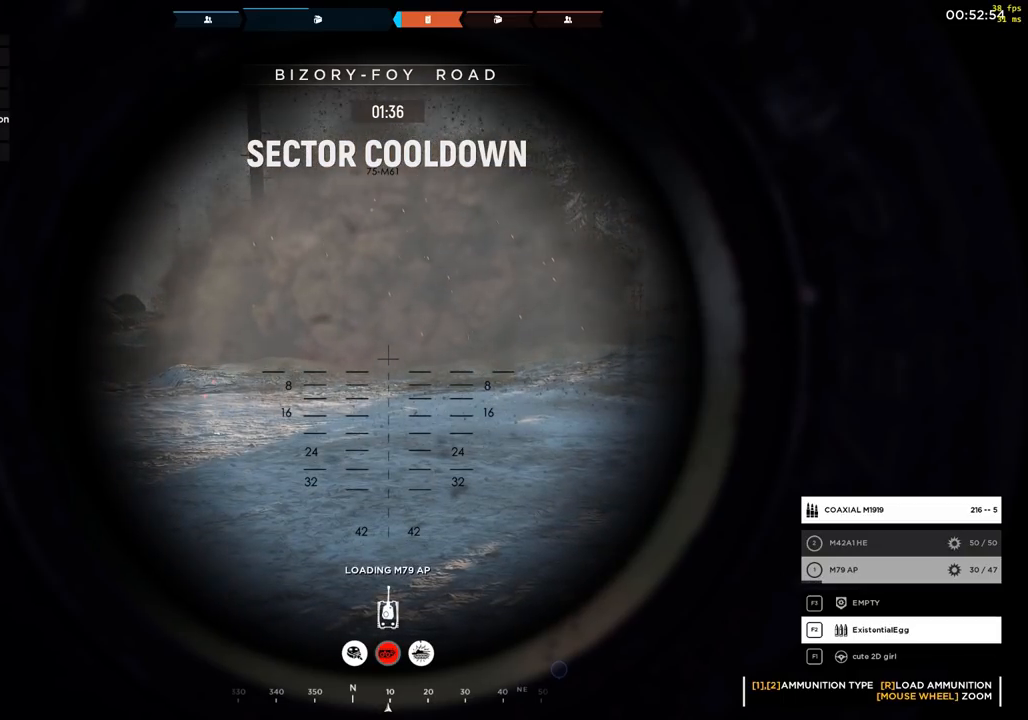
{"buttons": [], "left_stick": "center", "events": []}
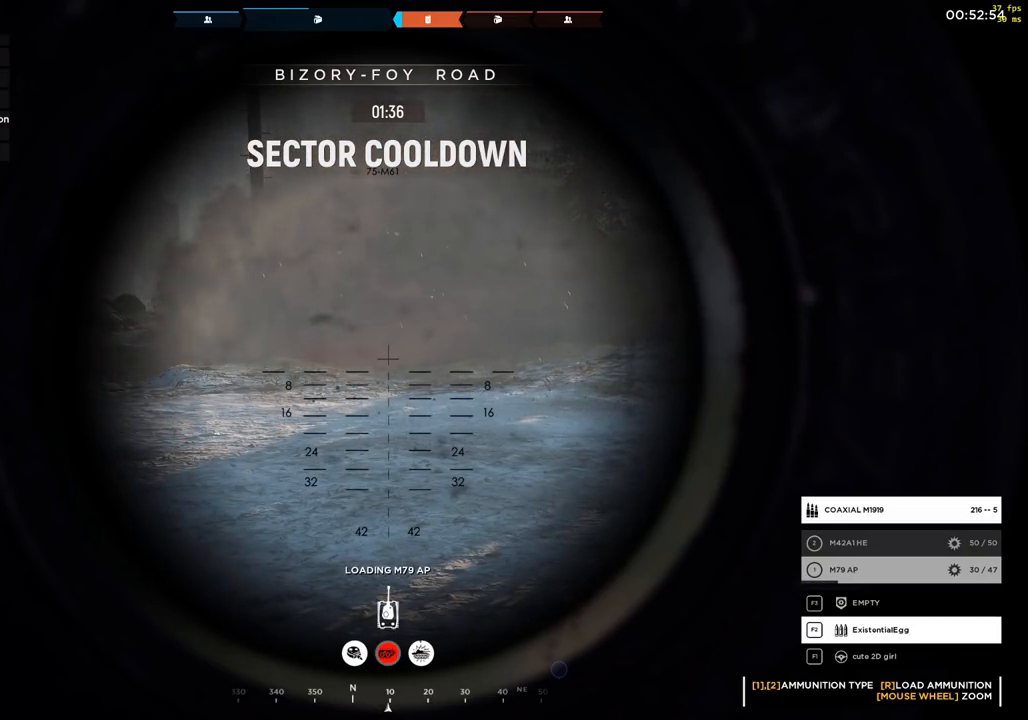
{"buttons": [], "left_stick": "center", "events": []}
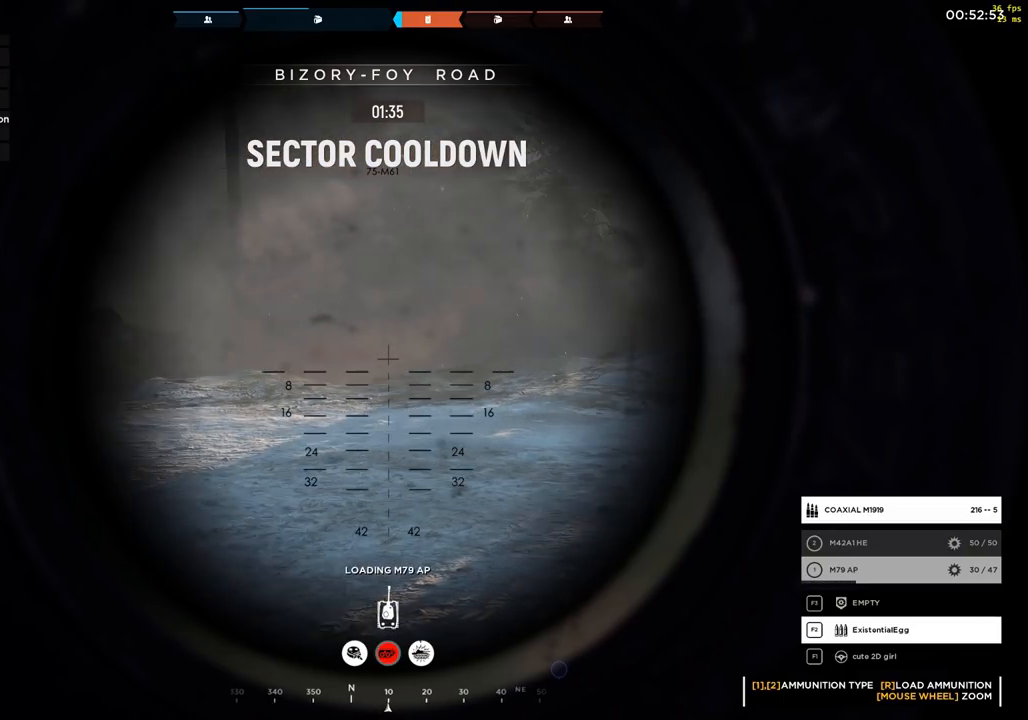
{"buttons": [], "left_stick": "center", "events": []}
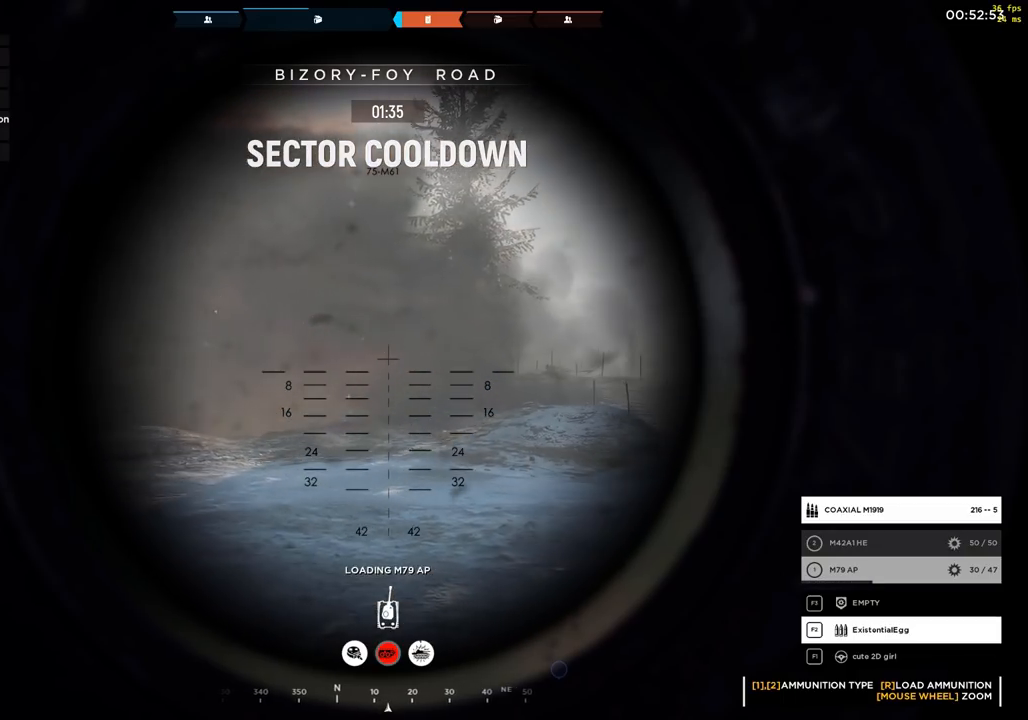
{"buttons": [], "left_stick": "center", "events": []}
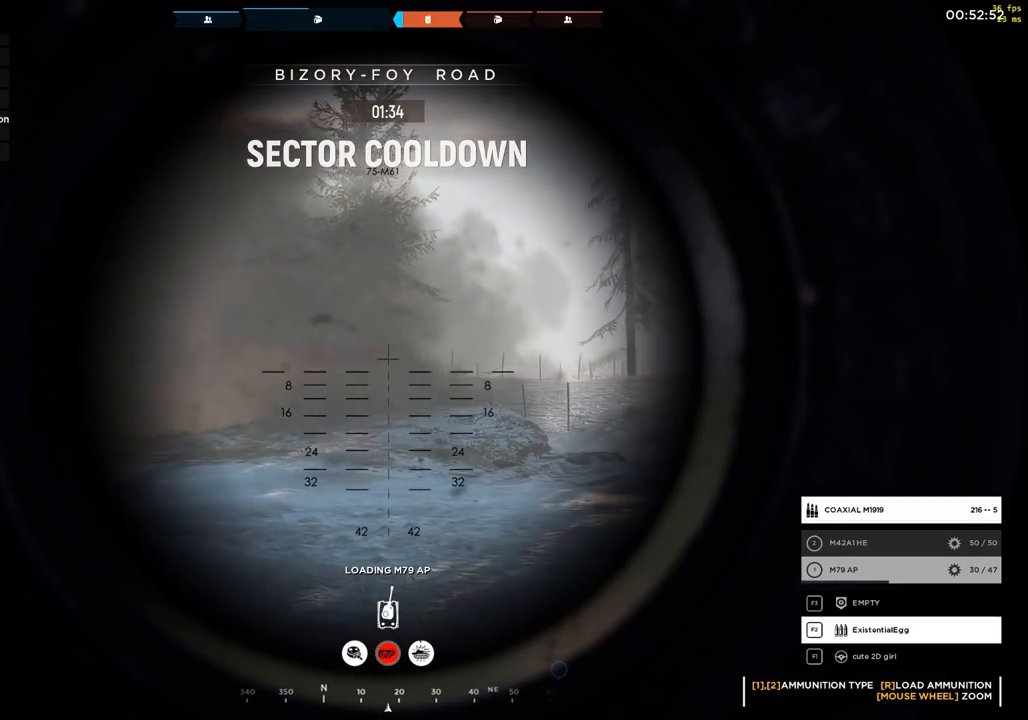
{"buttons": ["L2"], "left_stick": "center", "events": [[233, "L2", "down"]]}
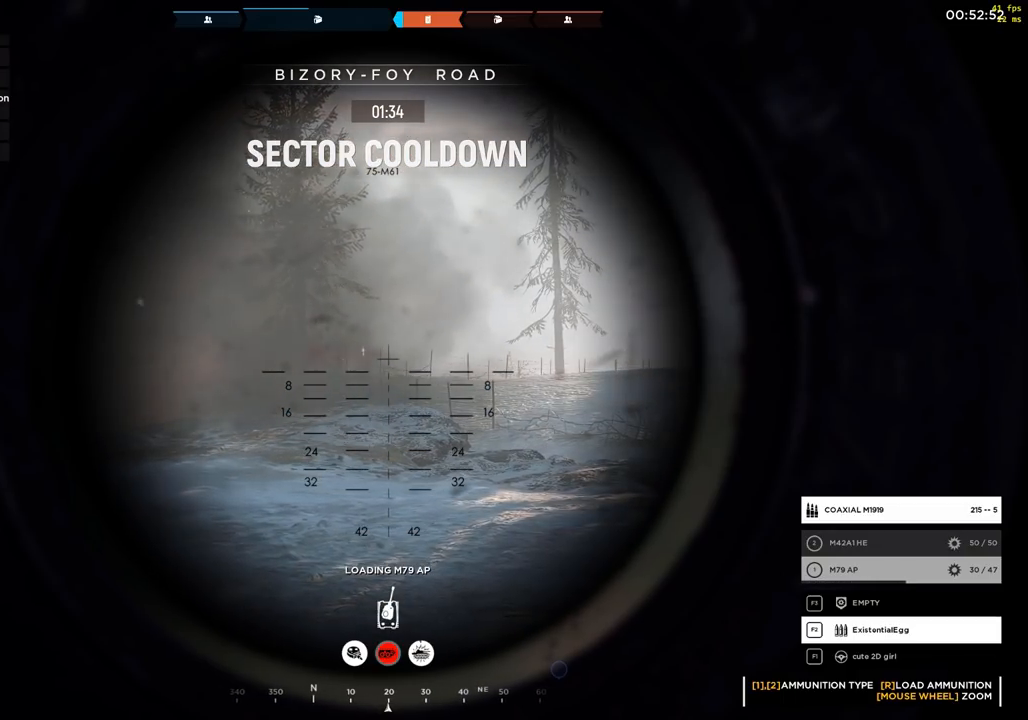
{"buttons": ["L2"], "left_stick": "center", "events": []}
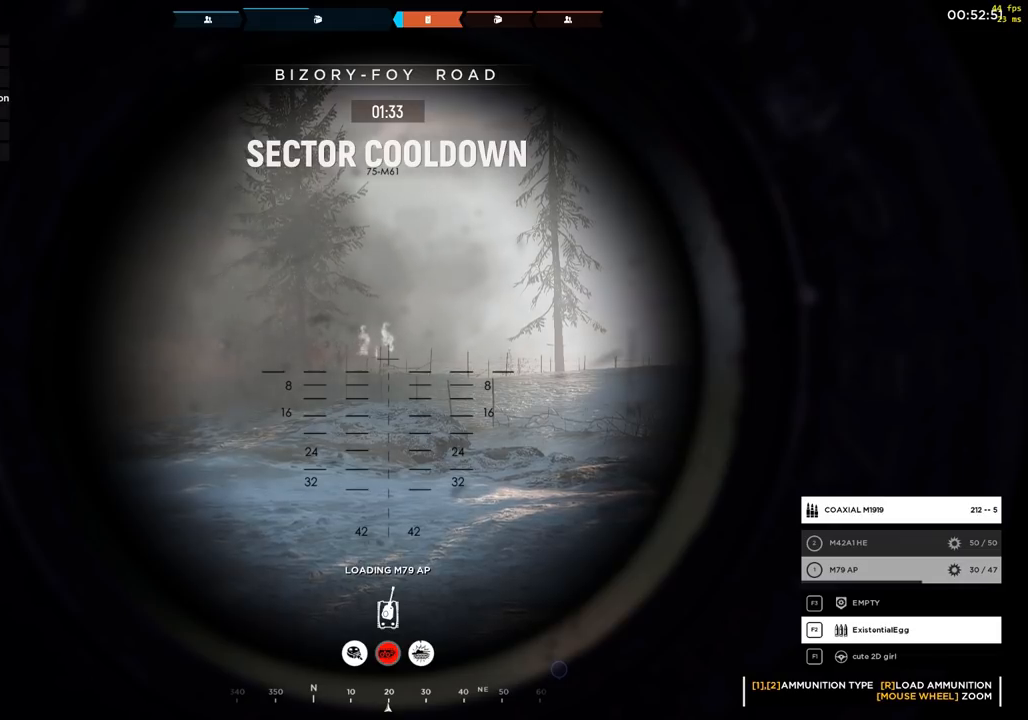
{"buttons": ["L2"], "left_stick": "center", "events": []}
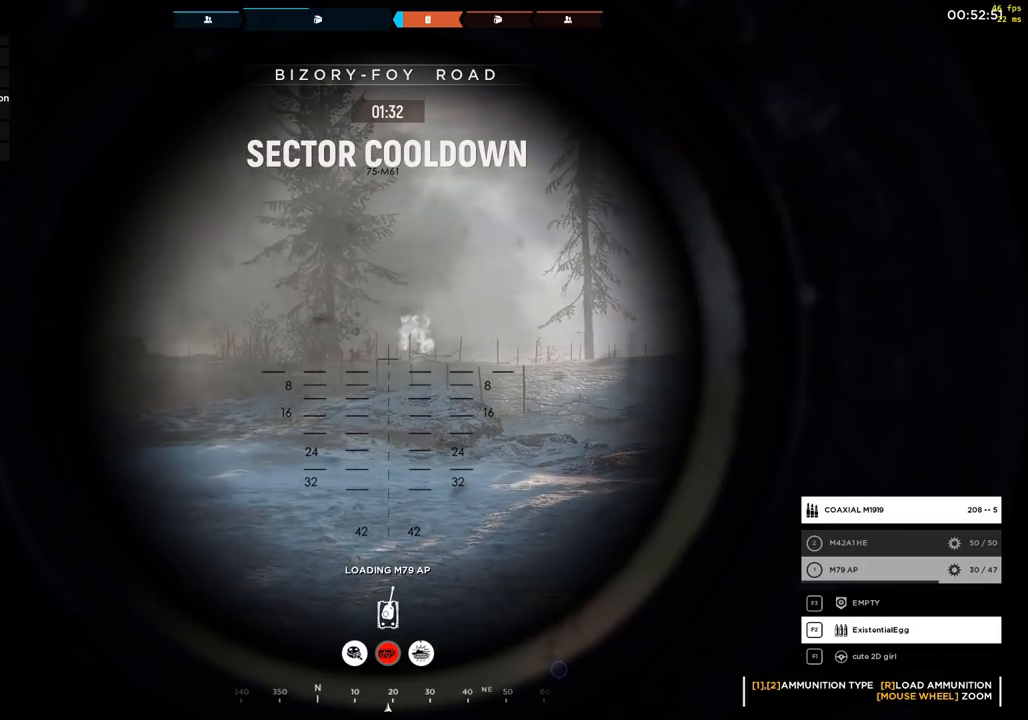
{"buttons": ["L2"], "left_stick": "center", "events": []}
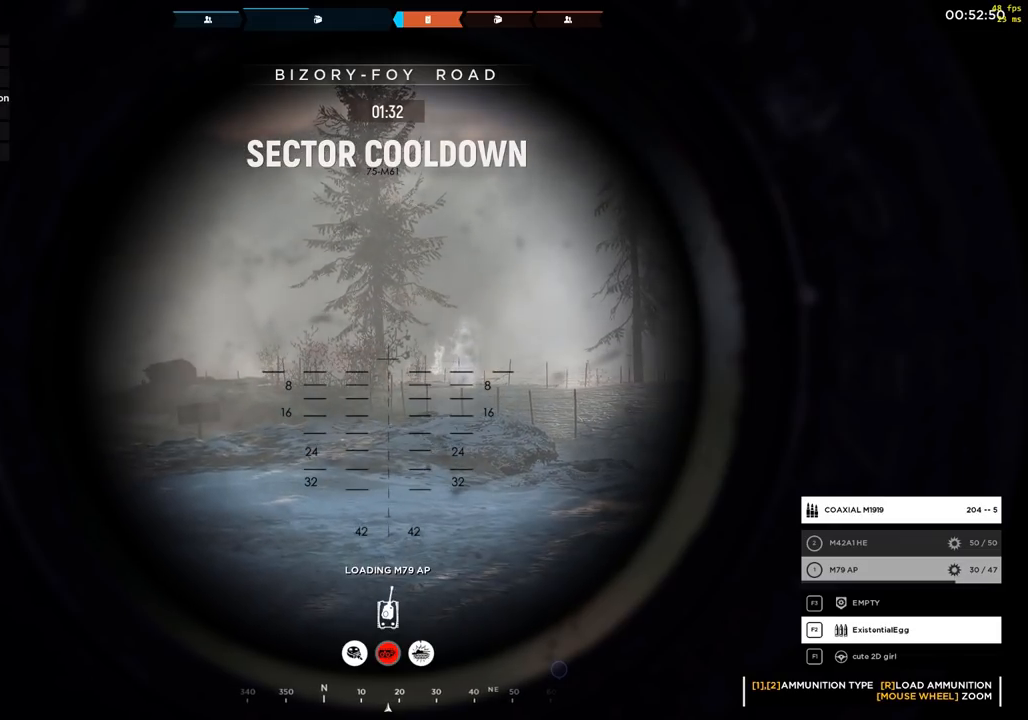
{"buttons": ["L2"], "left_stick": "center", "events": []}